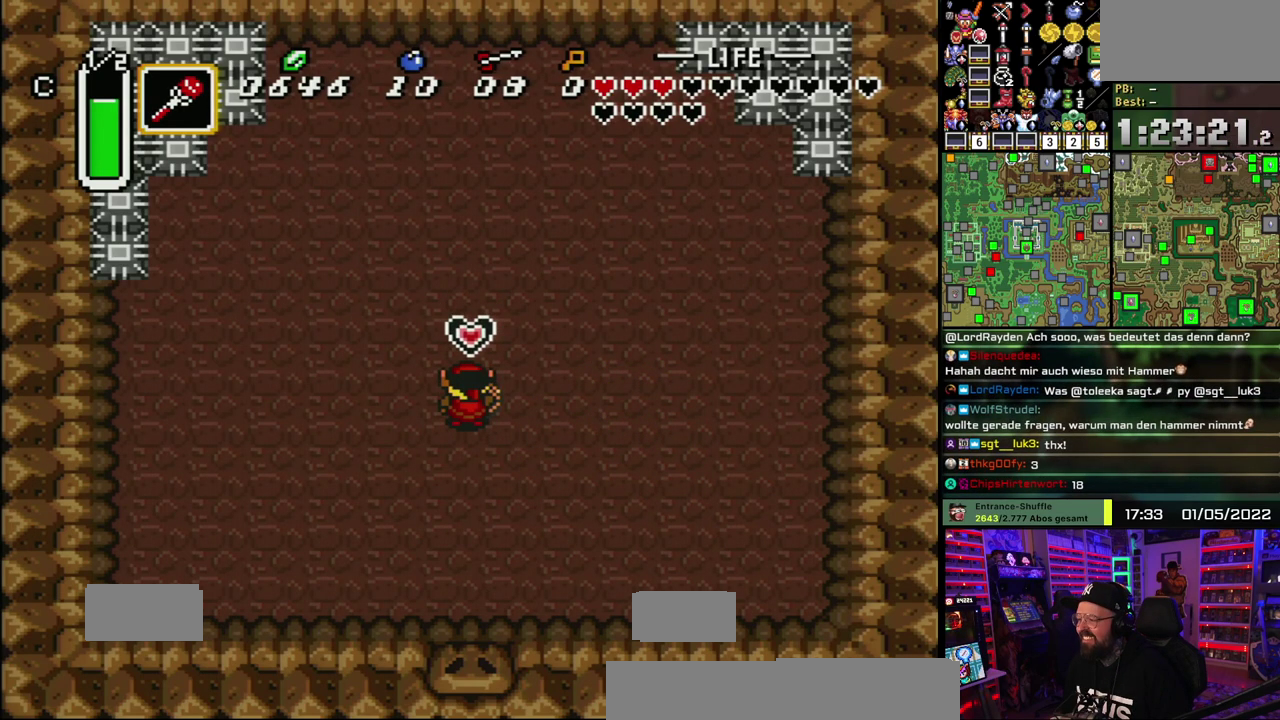
Gameplay with a controller (Nintendo layout); each line is a JSON object with the inputs held at the frame after it. "events" lists button and stick changes between this image and that frame as [ms after this image, input, new state], when the widget could be followed in between. Not read: DPAD_DOWN DPAD_UP L1 L3 R1 R3.
{"buttons": ["B"], "events": [[317, "B", "down"], [417, "B", "up"], [483, "B", "down"]]}
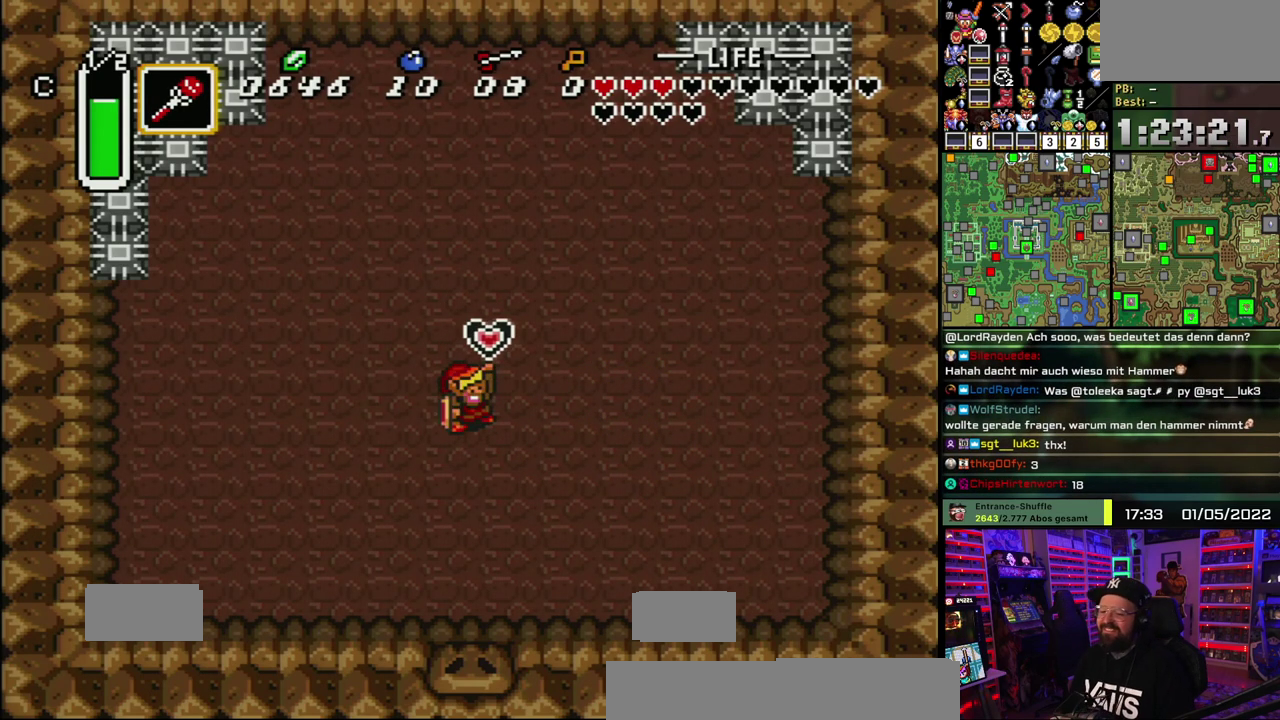
{"buttons": ["A"], "events": [[83, "B", "up"], [150, "A", "down"], [233, "A", "up"], [283, "A", "down"], [383, "A", "up"], [450, "A", "down"]]}
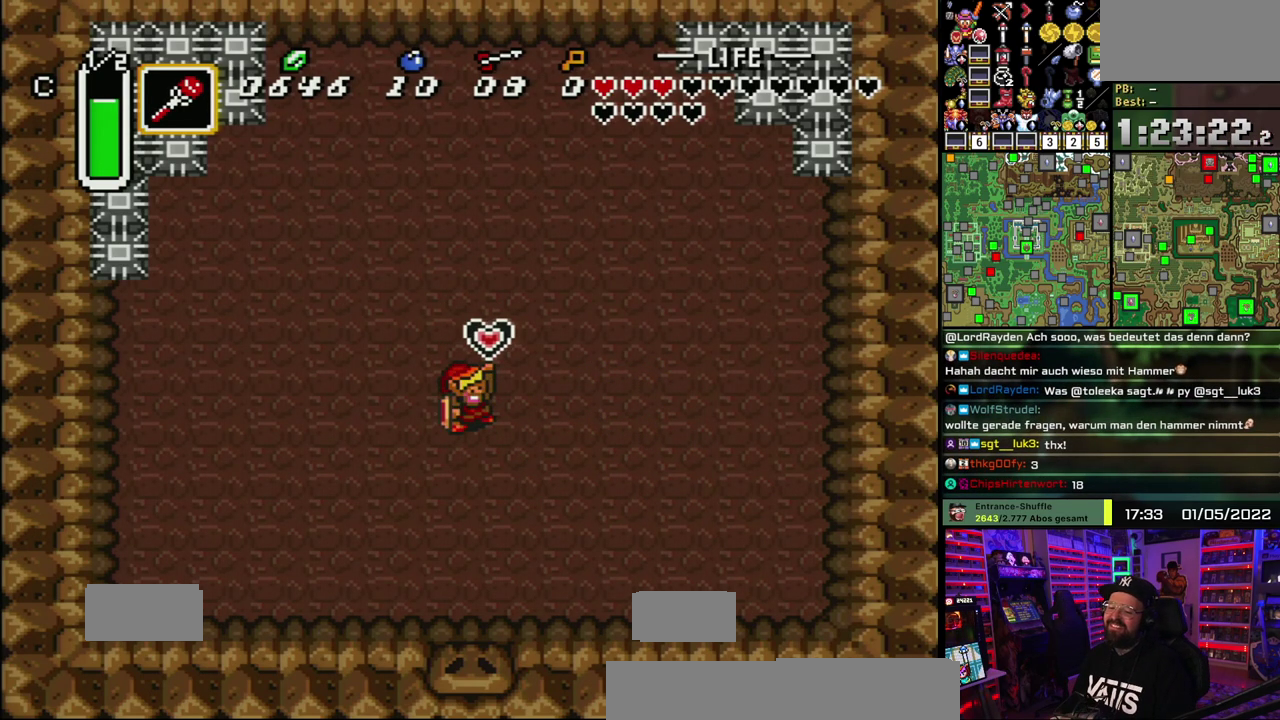
{"buttons": ["A"], "events": [[33, "A", "up"], [100, "A", "down"], [200, "A", "up"], [267, "A", "down"], [350, "A", "up"], [433, "A", "down"]]}
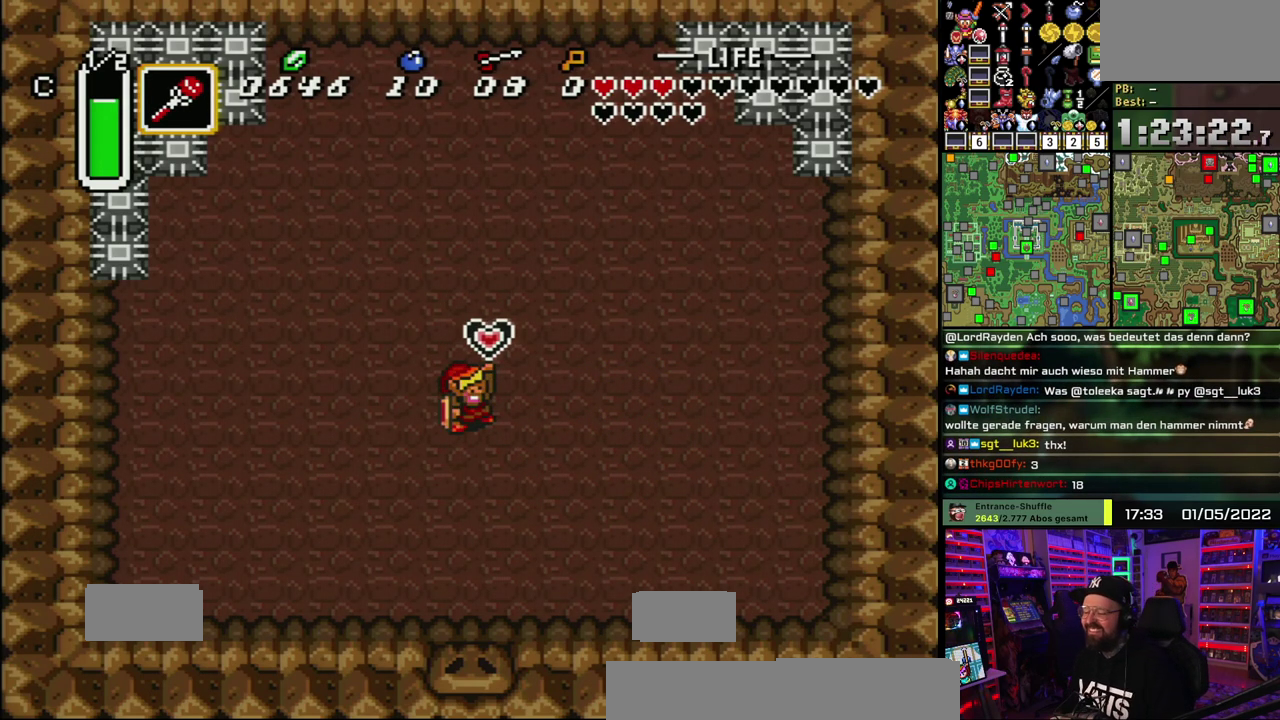
{"buttons": [], "events": [[17, "A", "up"], [83, "A", "down"], [200, "A", "up"]]}
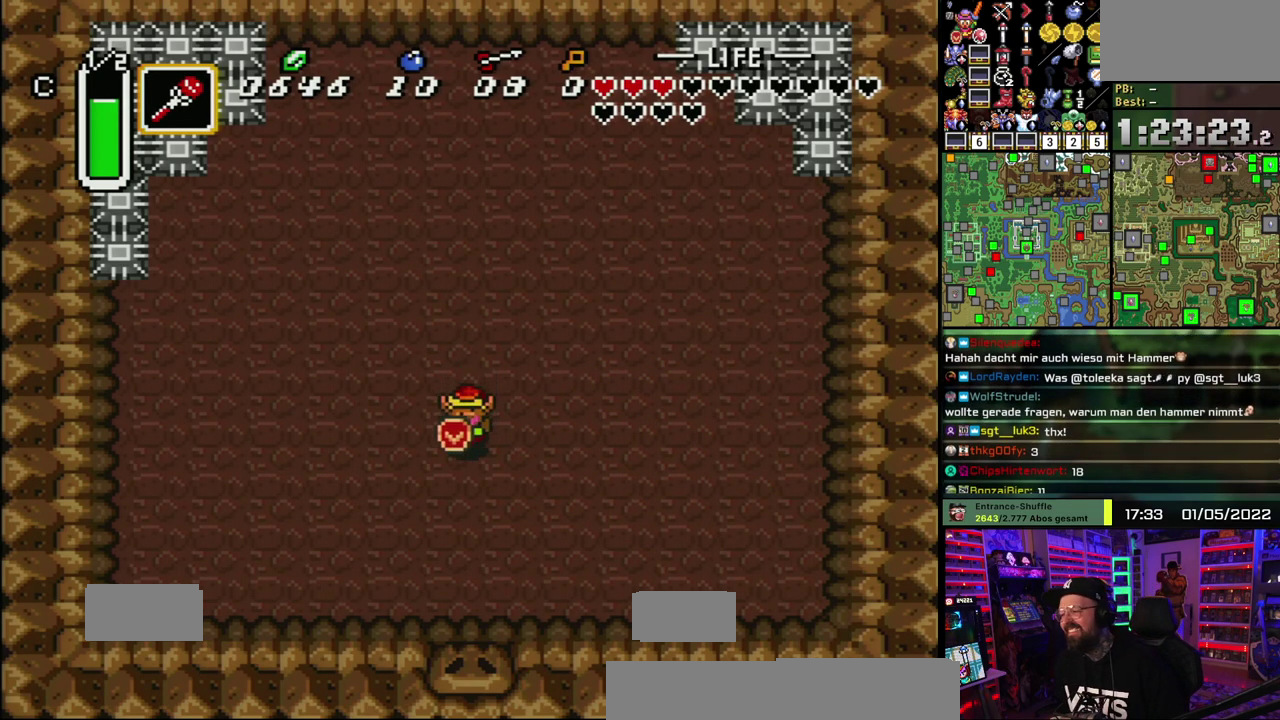
{"buttons": [], "events": []}
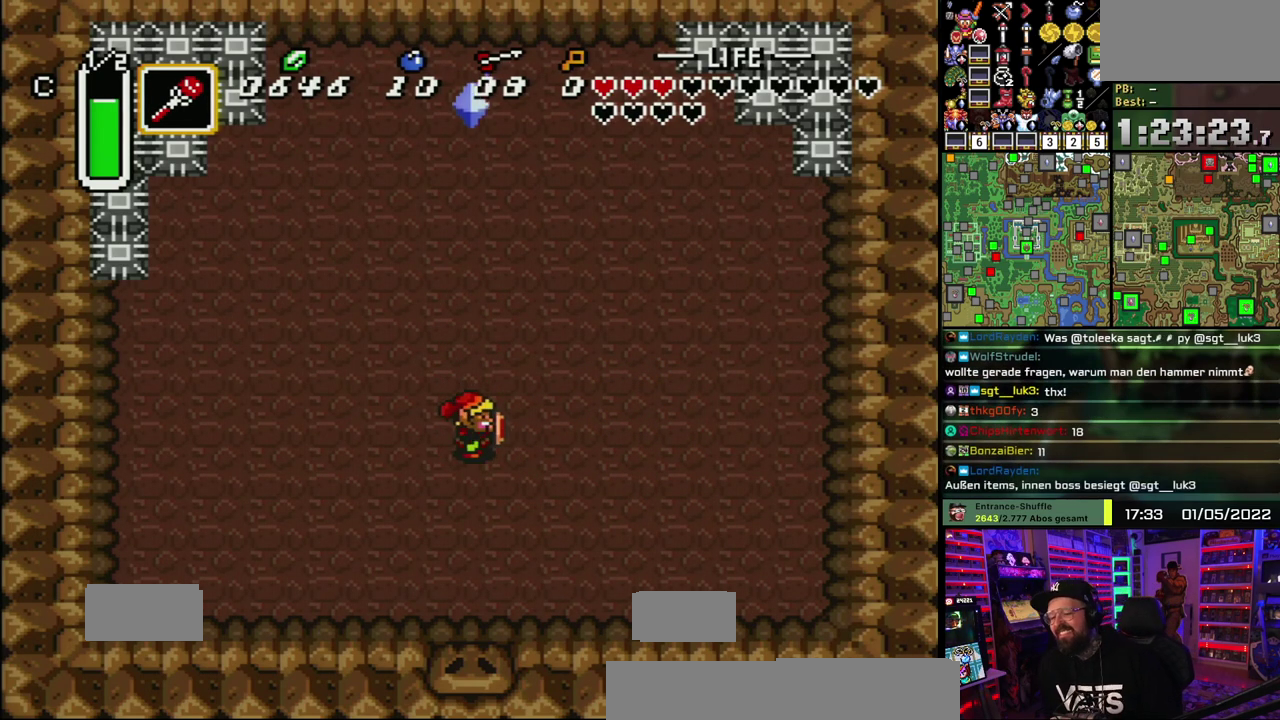
{"buttons": [], "events": []}
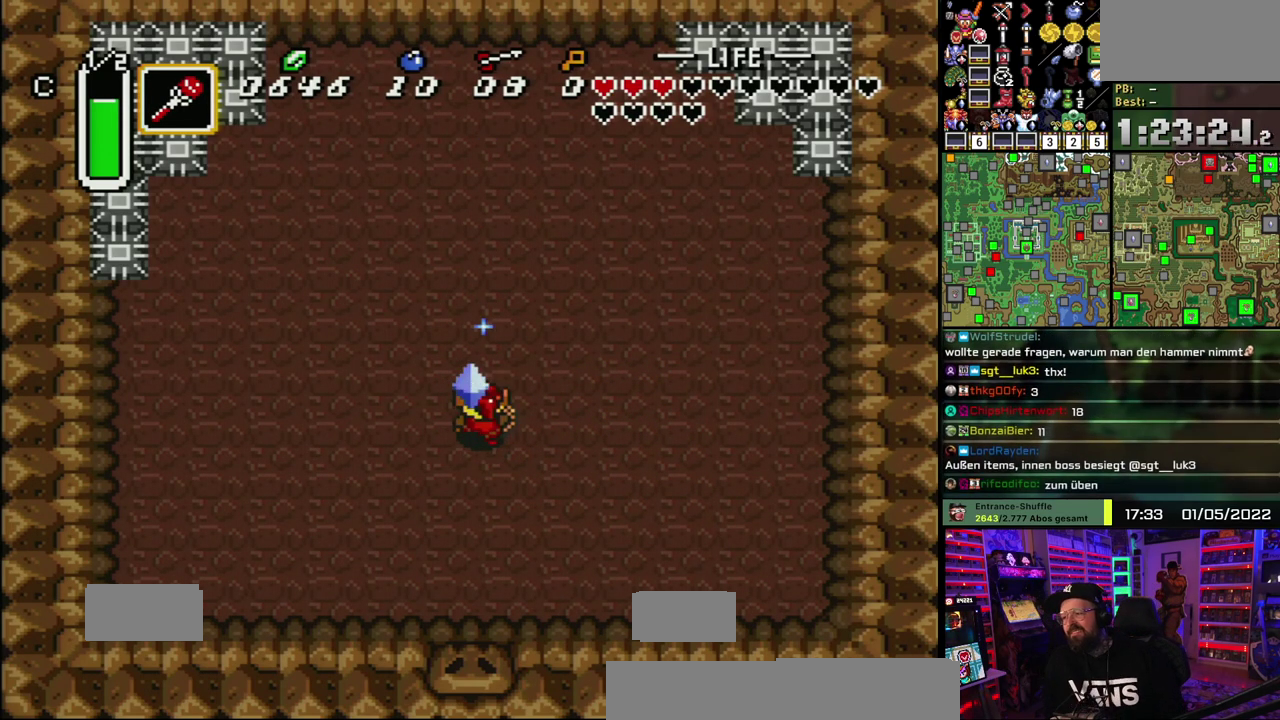
{"buttons": ["A"], "events": [[167, "A", "down"], [267, "A", "up"], [333, "A", "down"], [417, "A", "up"], [500, "A", "down"]]}
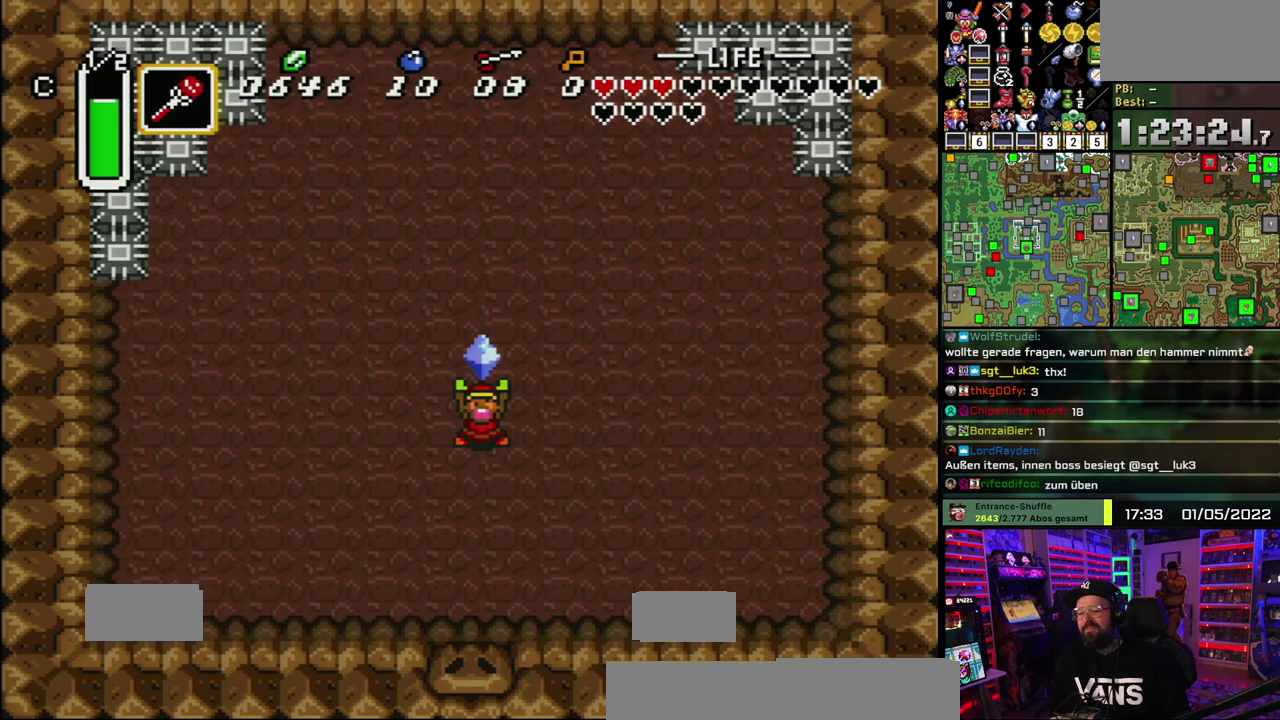
{"buttons": ["A"], "events": [[67, "A", "up"], [150, "A", "down"], [200, "A", "up"], [300, "A", "down"], [383, "A", "up"], [433, "A", "down"]]}
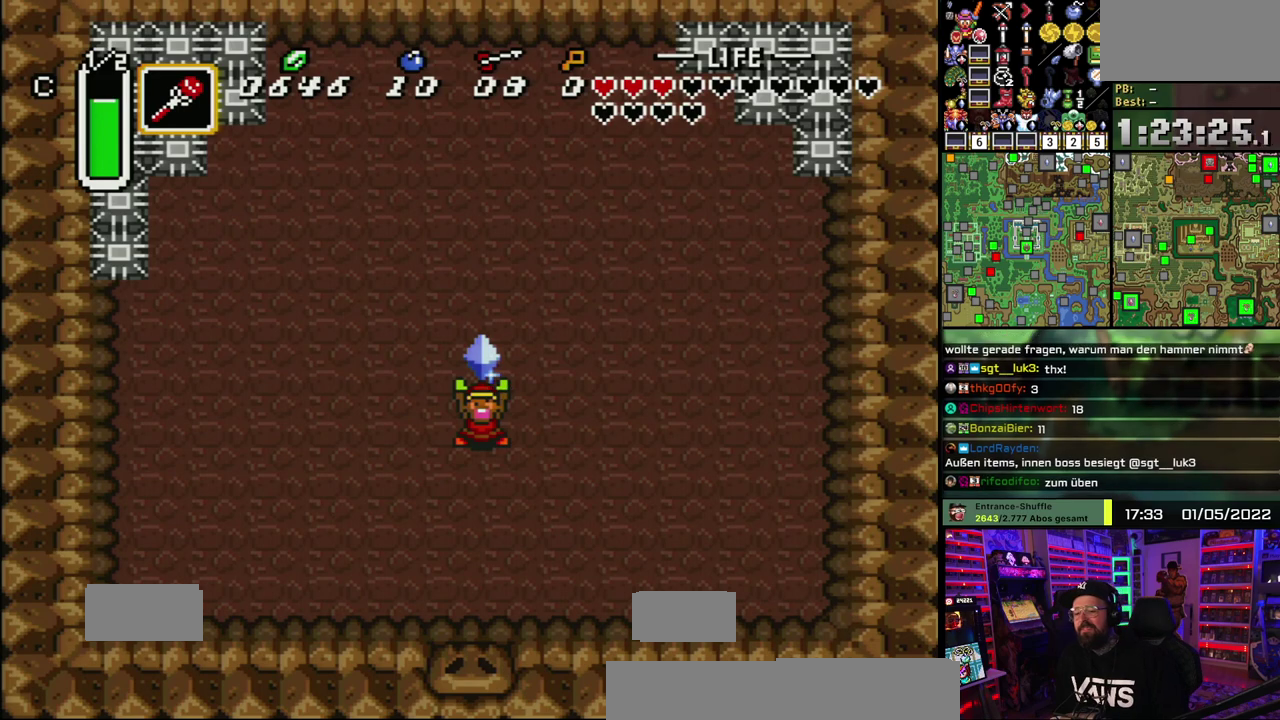
{"buttons": [], "events": [[183, "A", "up"], [250, "A", "down"], [350, "A", "up"], [417, "A", "down"], [500, "A", "up"]]}
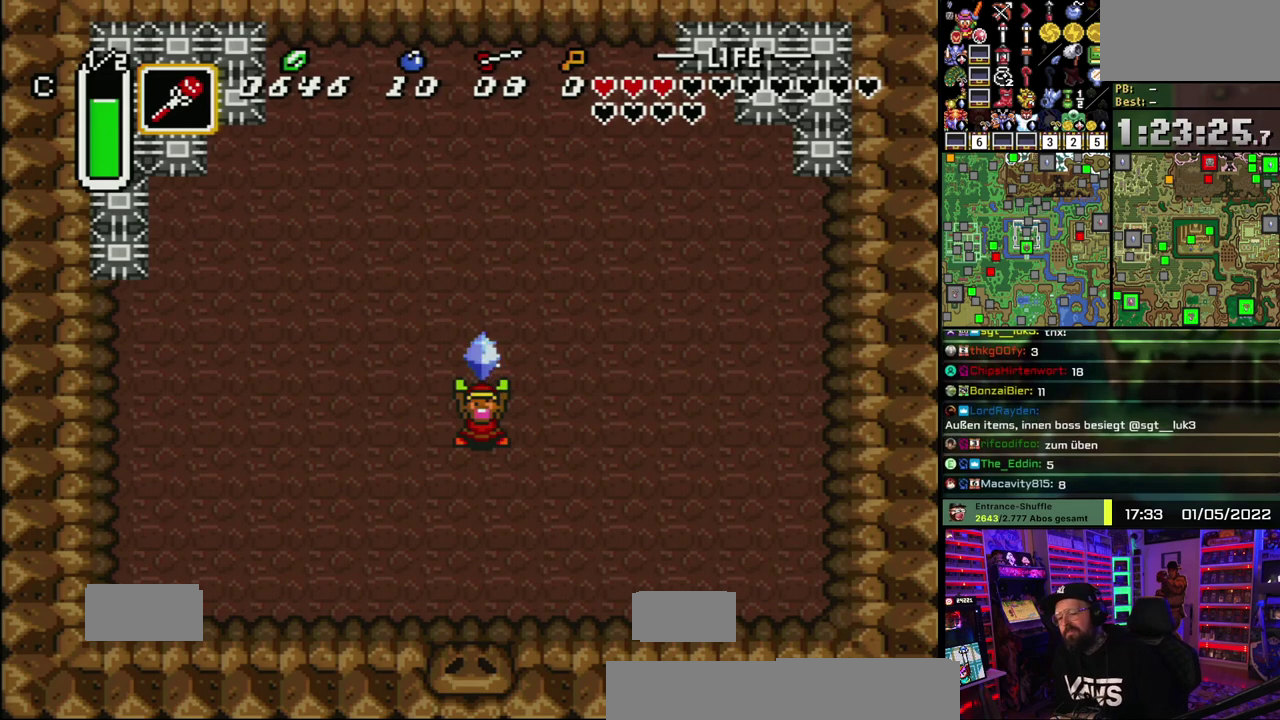
{"buttons": [], "events": [[83, "A", "down"], [183, "A", "up"]]}
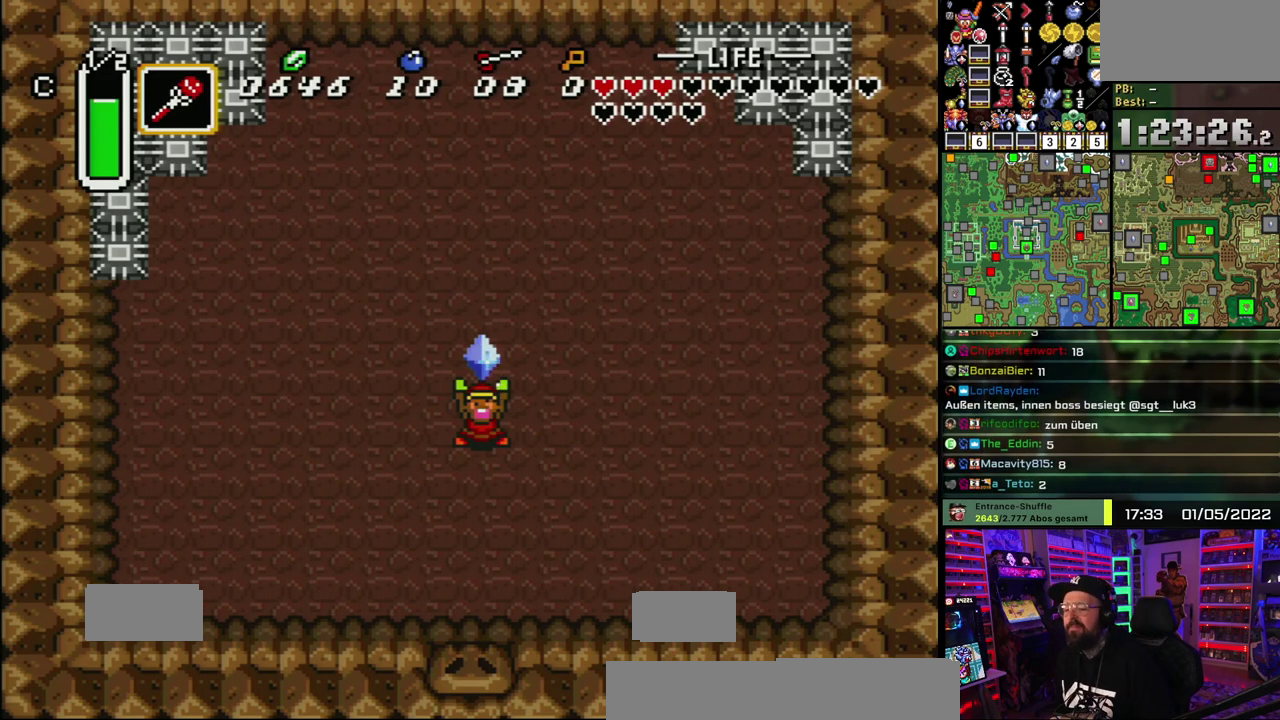
{"buttons": [], "events": []}
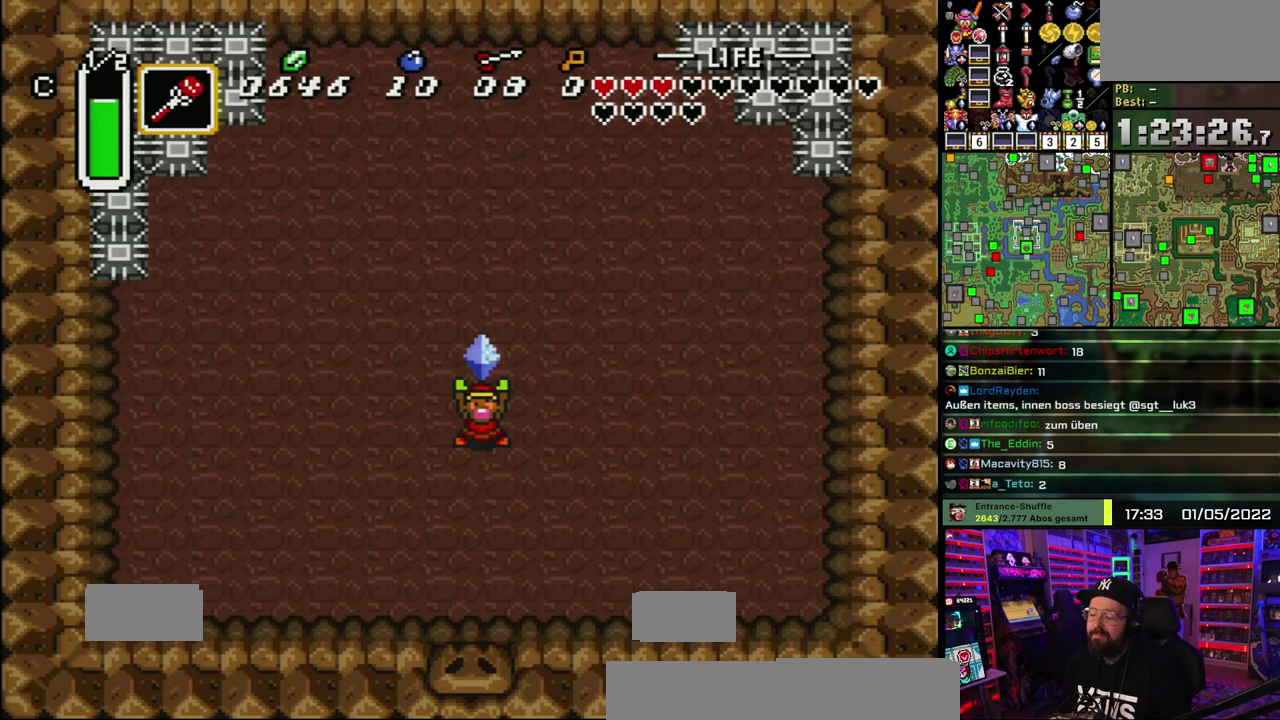
{"buttons": [], "events": [[183, "A", "down"], [283, "A", "up"], [350, "A", "down"], [433, "A", "up"]]}
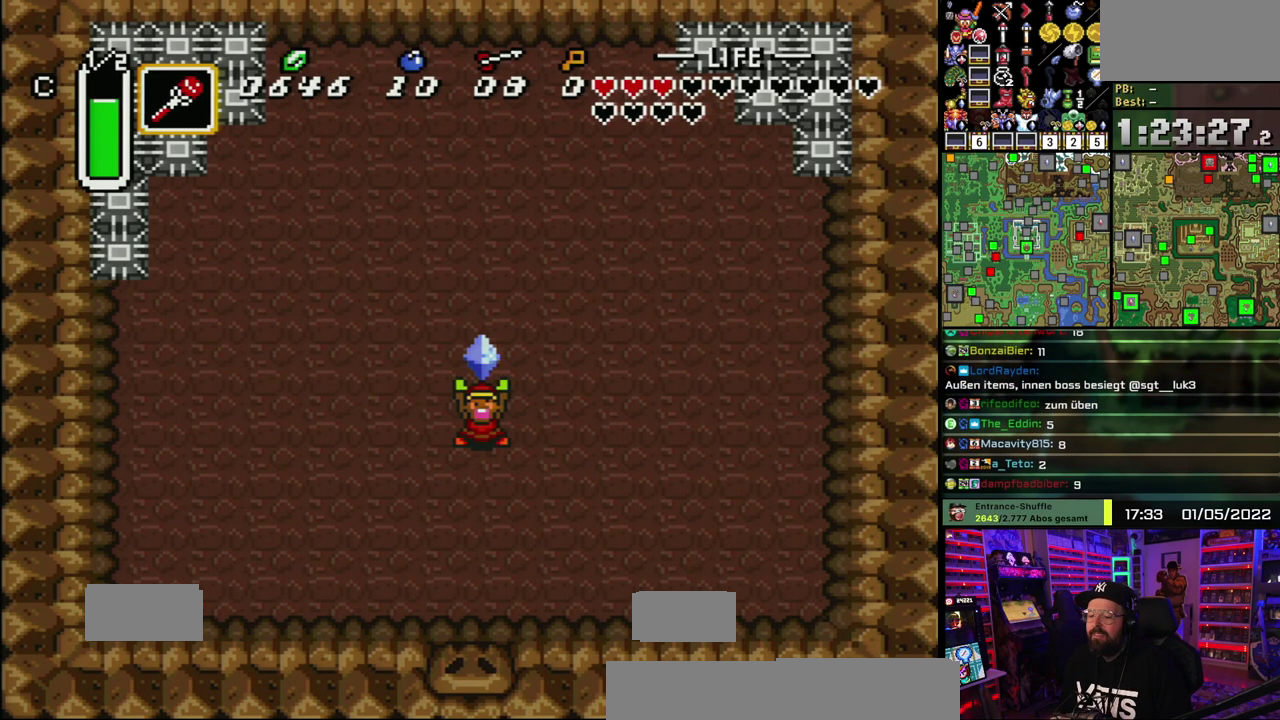
{"buttons": [], "events": [[33, "A", "down"], [100, "A", "up"], [200, "A", "down"], [283, "A", "up"], [350, "A", "down"], [467, "A", "up"]]}
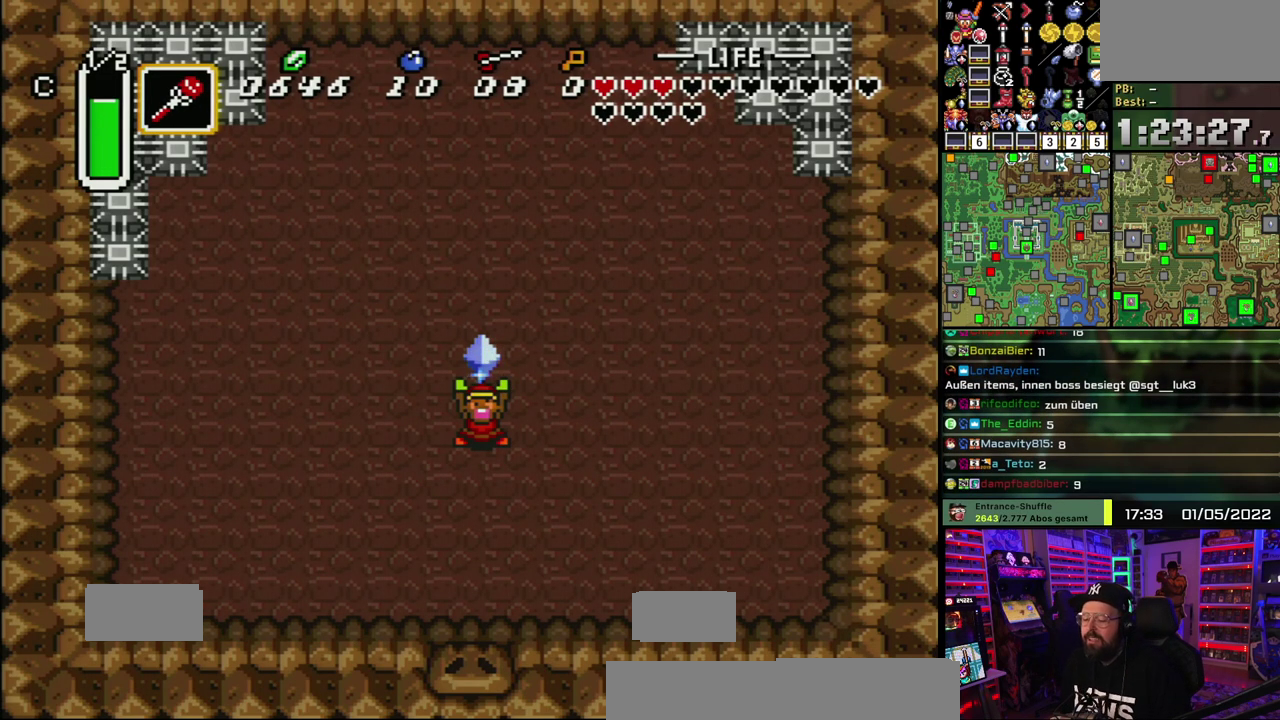
{"buttons": [], "events": [[17, "A", "down"], [117, "A", "up"], [183, "A", "down"], [283, "A", "up"], [350, "A", "down"], [450, "A", "up"]]}
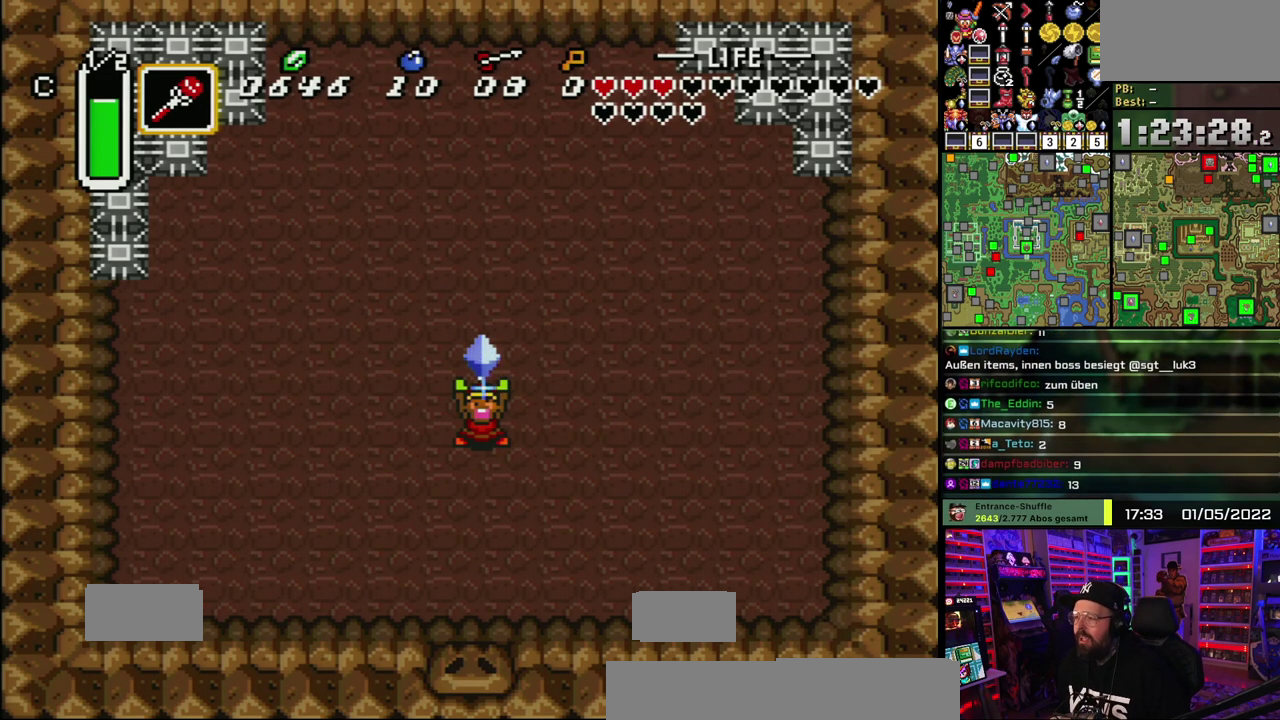
{"buttons": [], "events": [[17, "A", "down"], [117, "A", "up"], [183, "A", "down"], [283, "A", "up"], [350, "A", "down"], [450, "A", "up"]]}
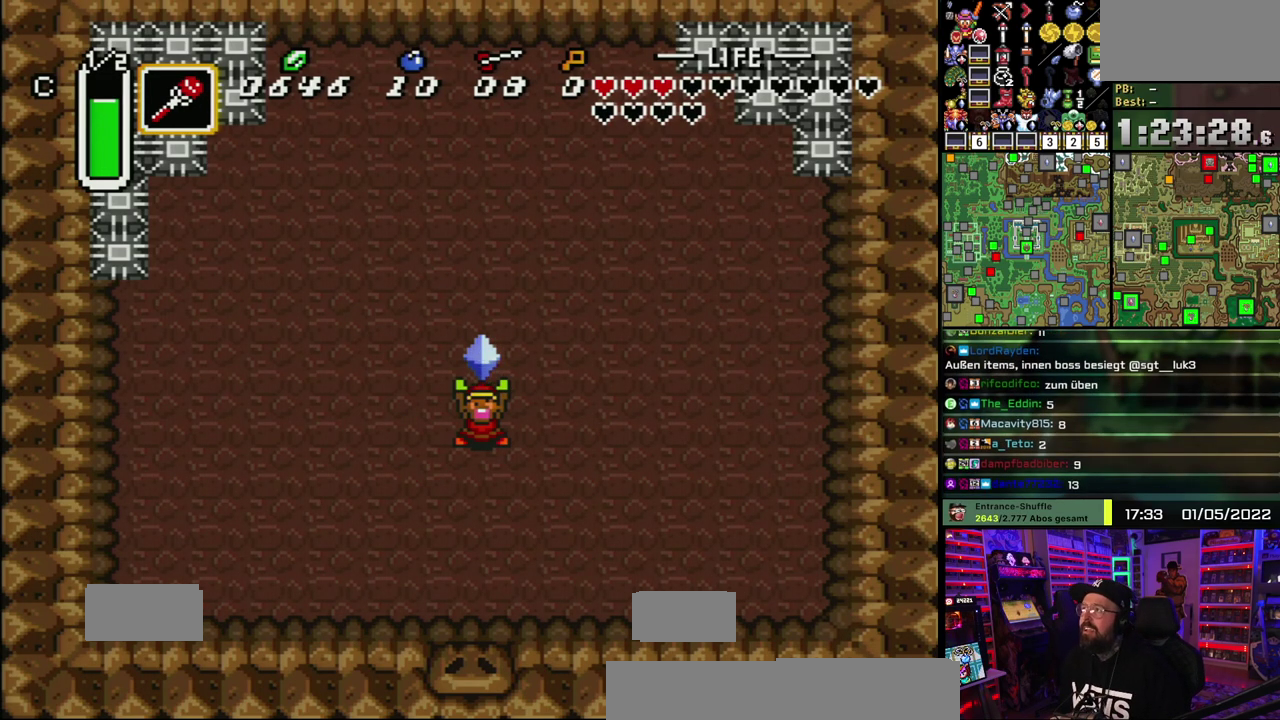
{"buttons": [], "events": [[17, "A", "down"], [117, "A", "up"], [200, "A", "down"], [317, "A", "up"], [383, "A", "down"], [483, "A", "up"]]}
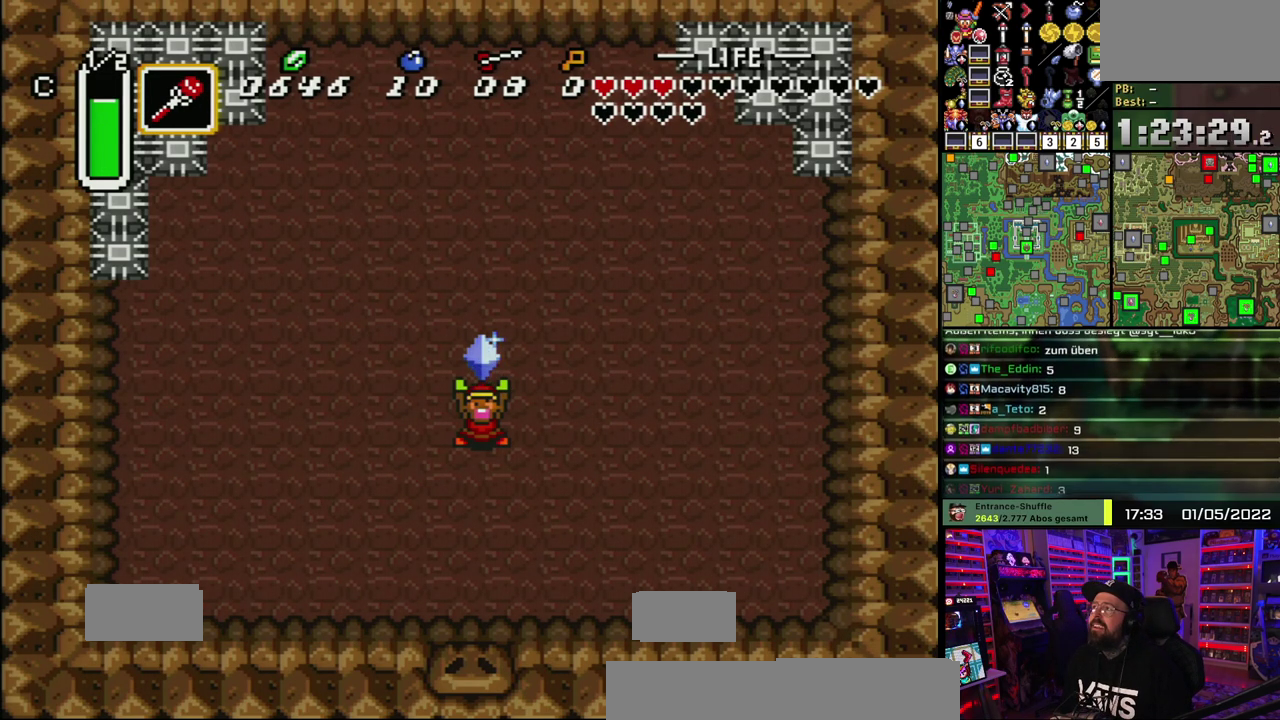
{"buttons": [], "events": [[50, "A", "down"], [150, "A", "up"]]}
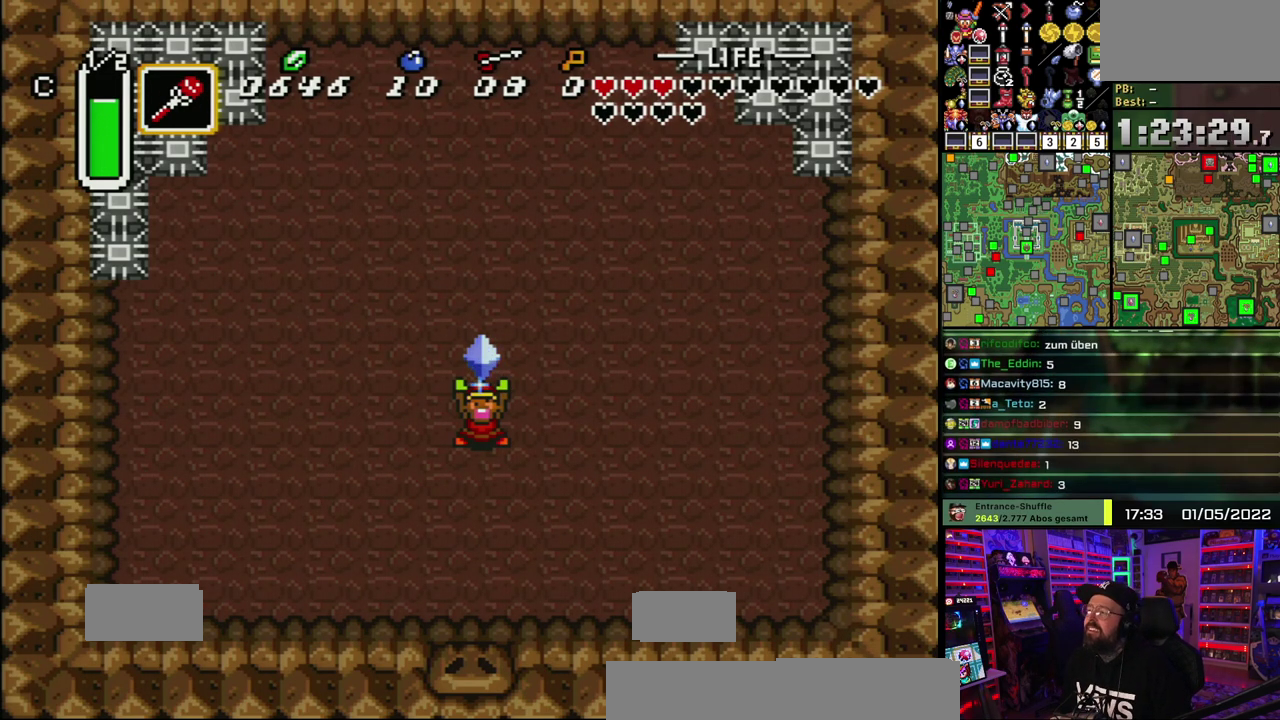
{"buttons": [], "events": []}
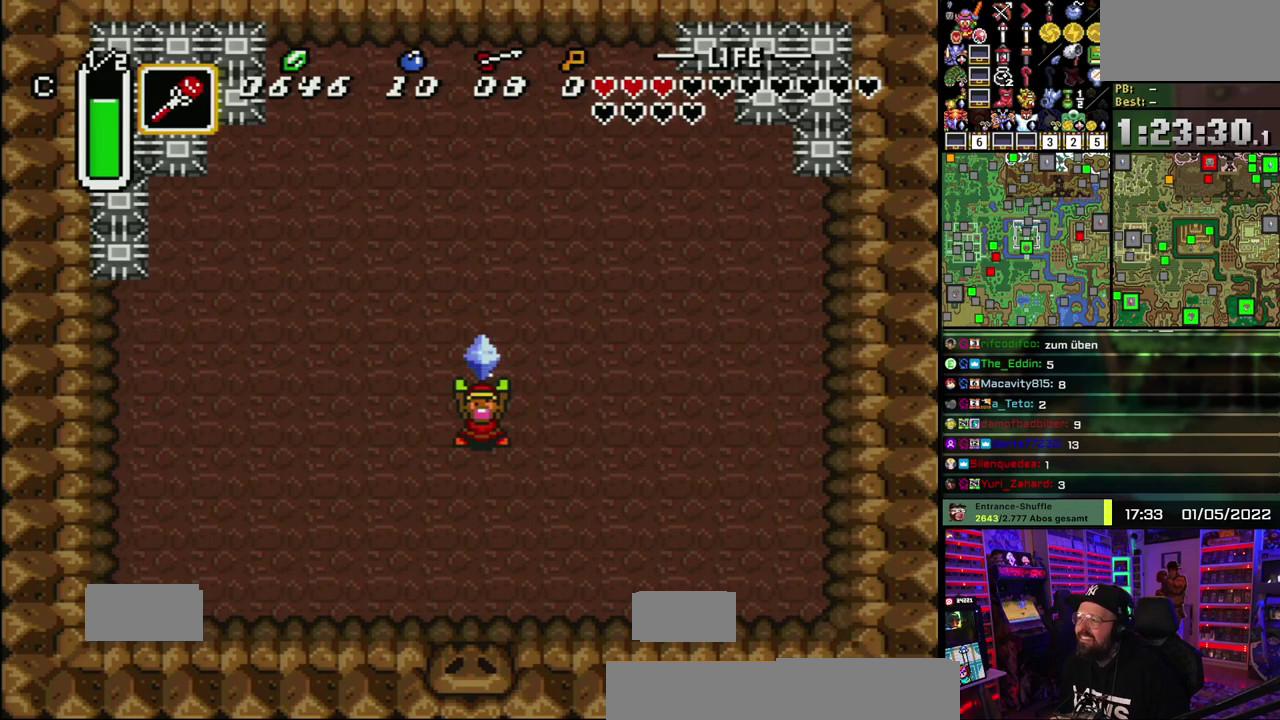
{"buttons": [], "events": [[150, "A", "down"], [267, "A", "up"], [333, "A", "down"], [417, "A", "up"]]}
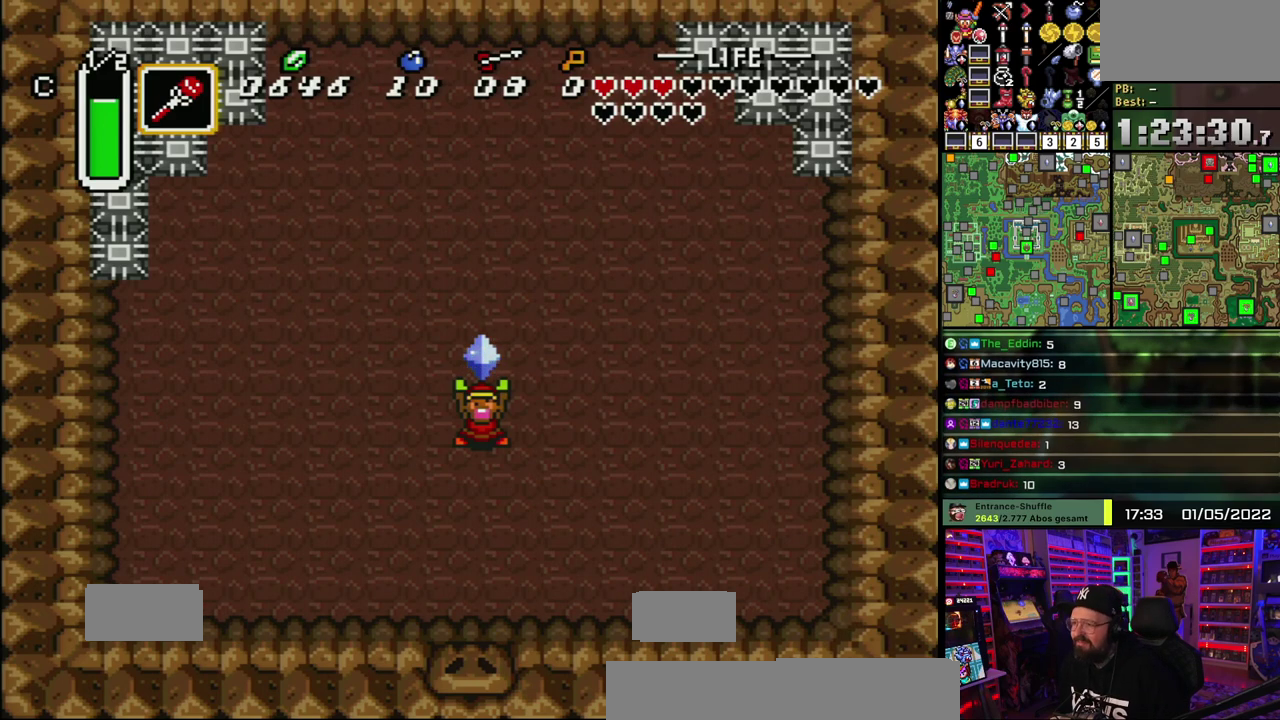
{"buttons": ["A"], "events": [[17, "A", "down"], [117, "A", "up"], [283, "A", "down"], [367, "A", "up"], [450, "A", "down"]]}
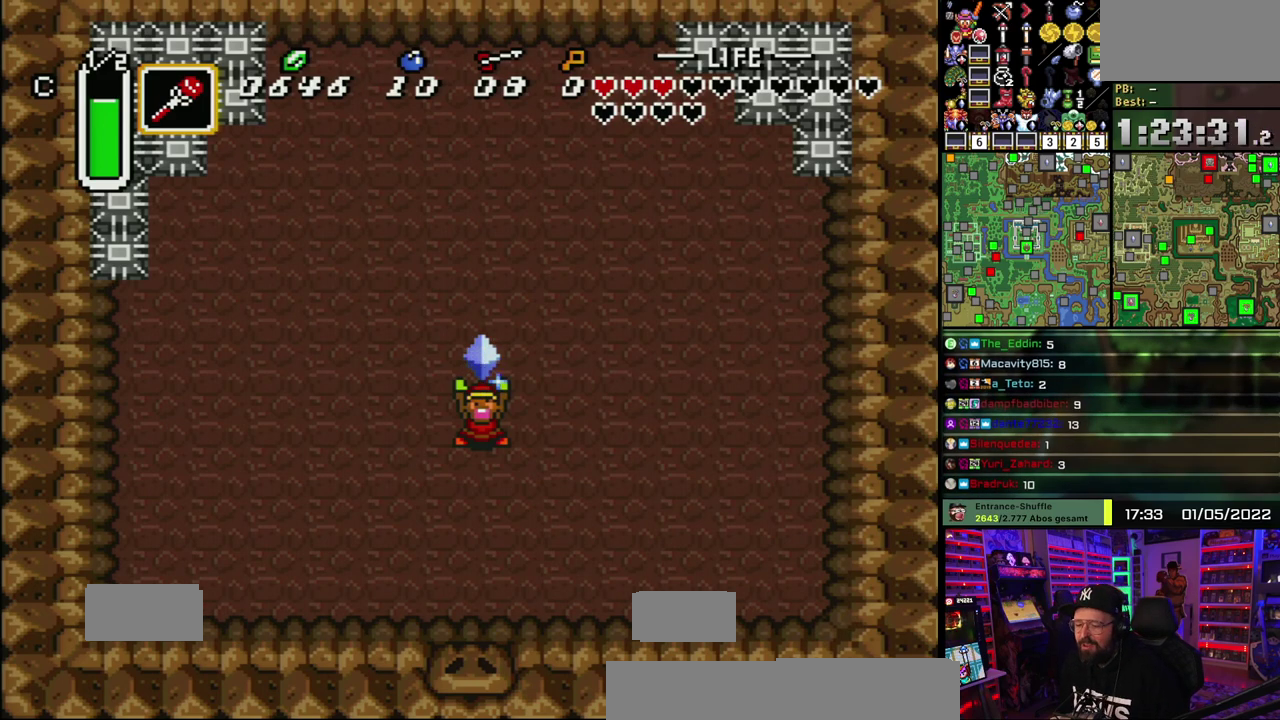
{"buttons": [], "events": [[83, "A", "up"], [167, "A", "down"], [250, "A", "up"], [333, "A", "down"], [450, "A", "up"]]}
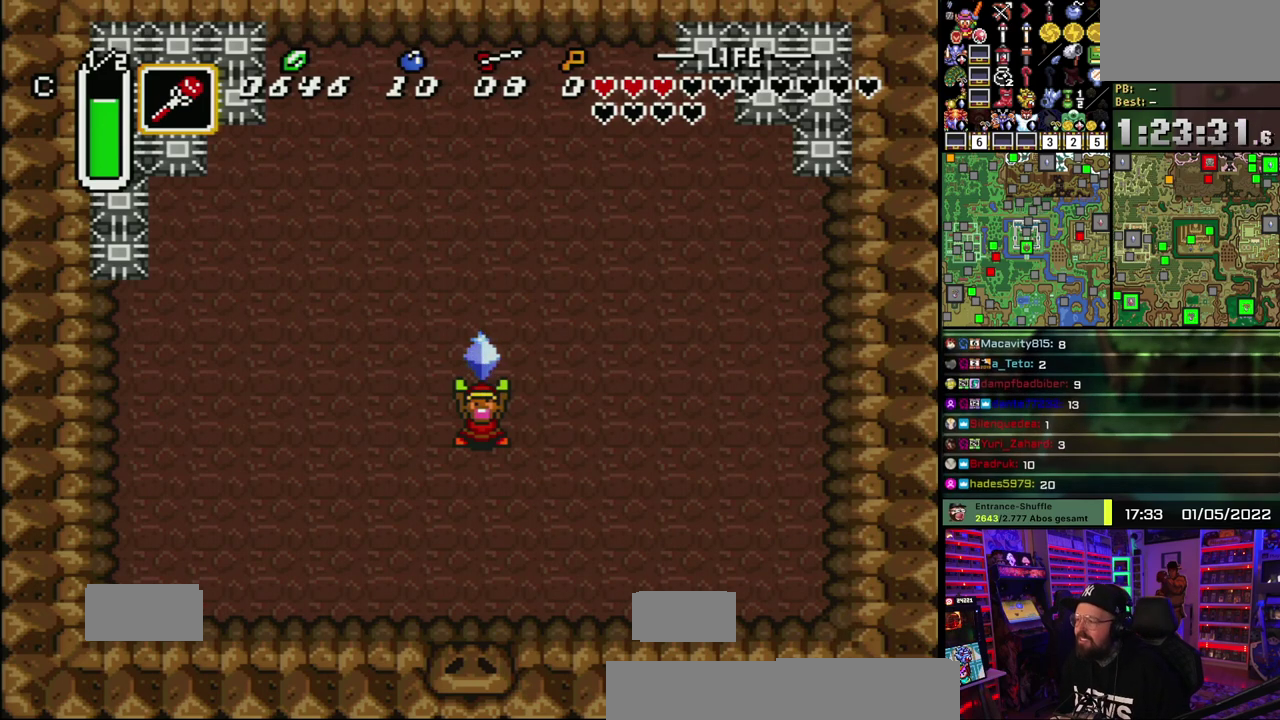
{"buttons": ["A"], "events": [[17, "A", "down"], [117, "A", "up"], [250, "A", "down"], [400, "A", "up"], [467, "A", "down"]]}
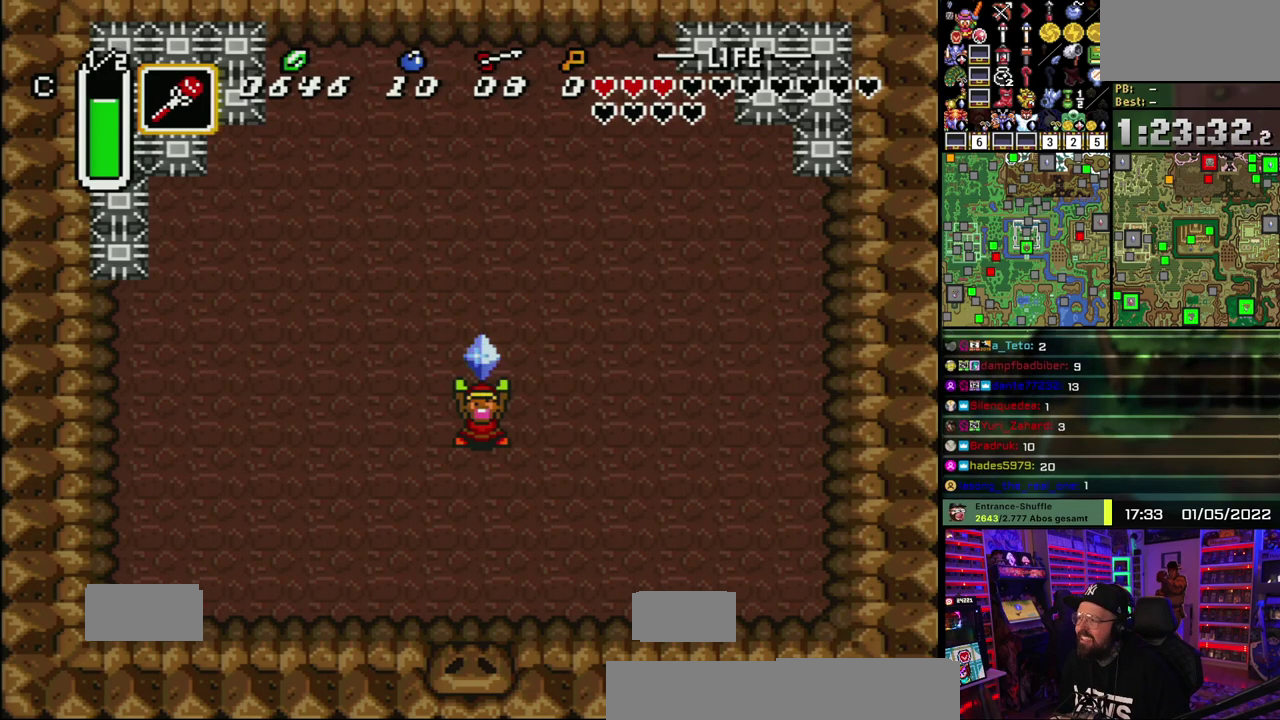
{"buttons": [], "events": [[83, "A", "up"], [200, "A", "down"], [367, "A", "up"]]}
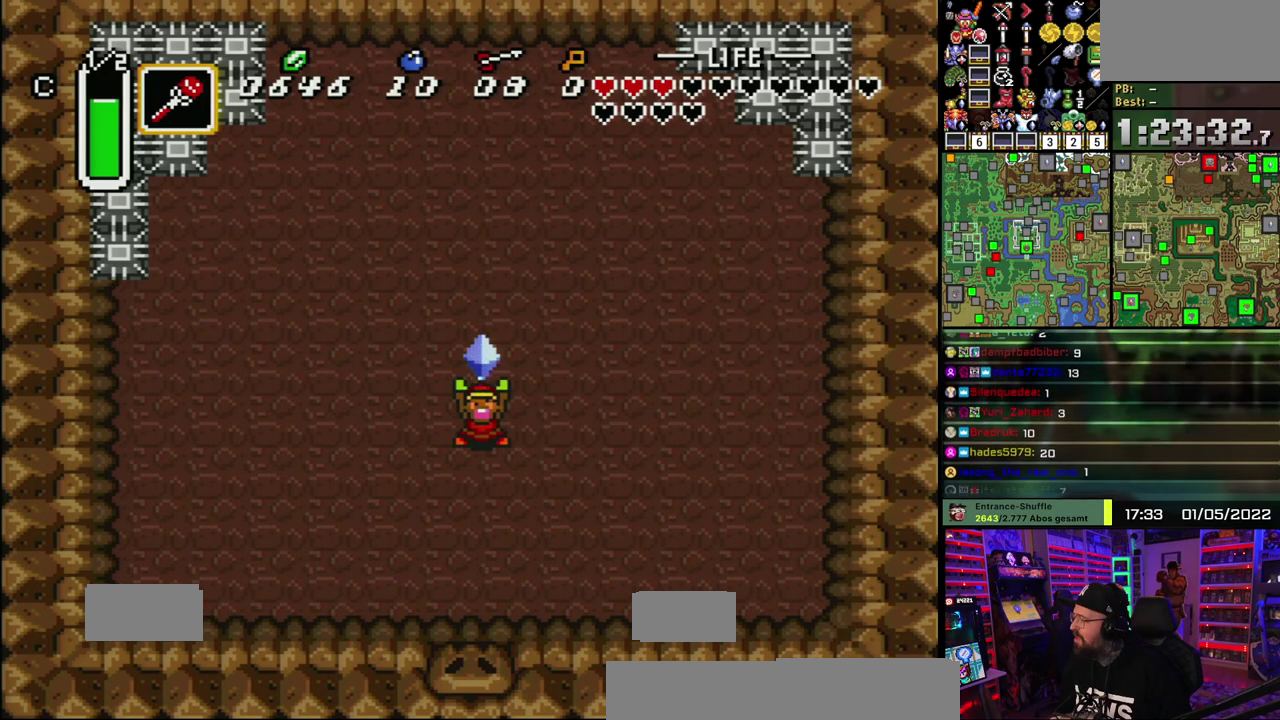
{"buttons": [], "events": [[67, "A", "down"], [200, "A", "up"]]}
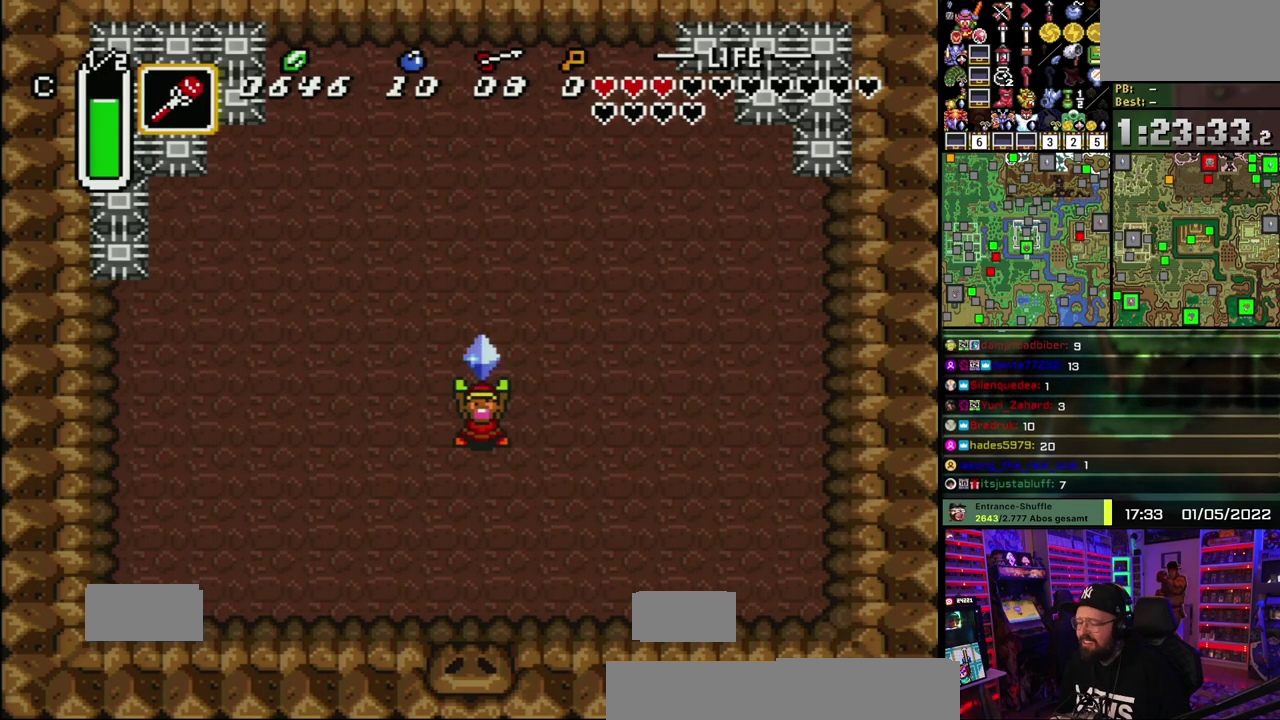
{"buttons": [], "events": []}
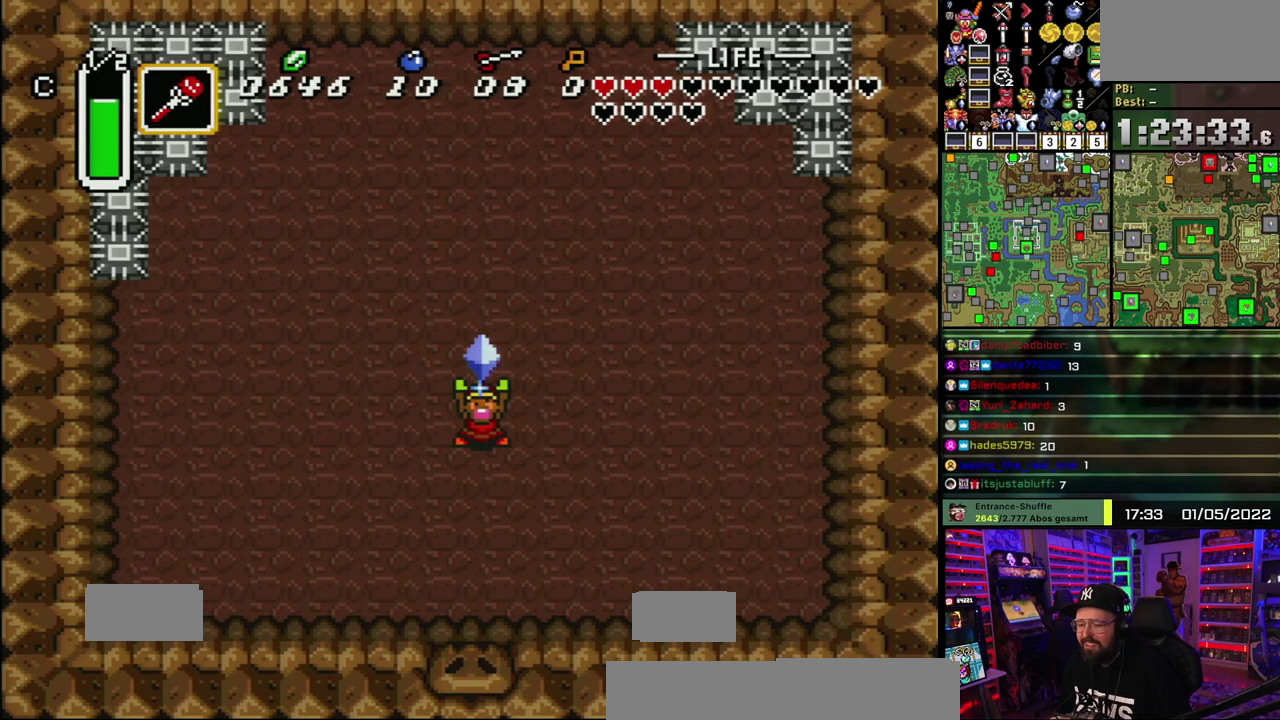
{"buttons": [], "events": []}
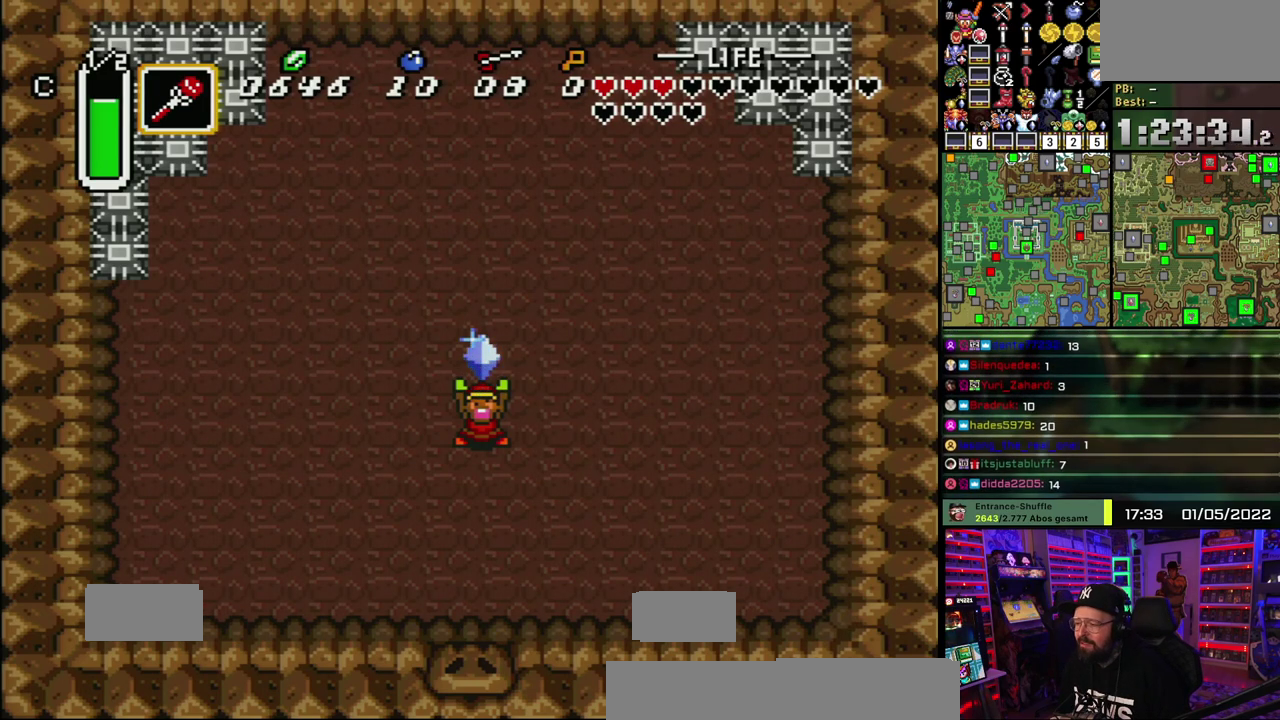
{"buttons": [], "events": [[367, "A", "down"], [467, "A", "up"]]}
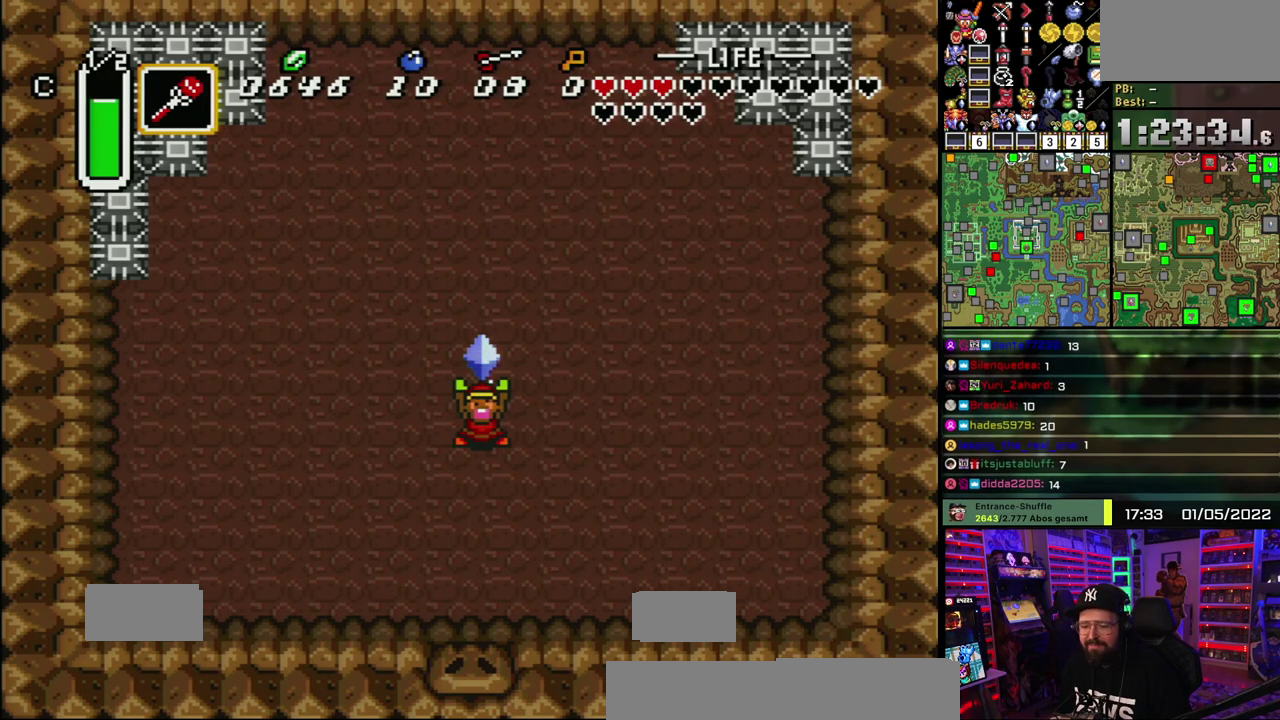
{"buttons": ["A"], "events": [[50, "A", "down"], [150, "A", "up"], [433, "A", "down"]]}
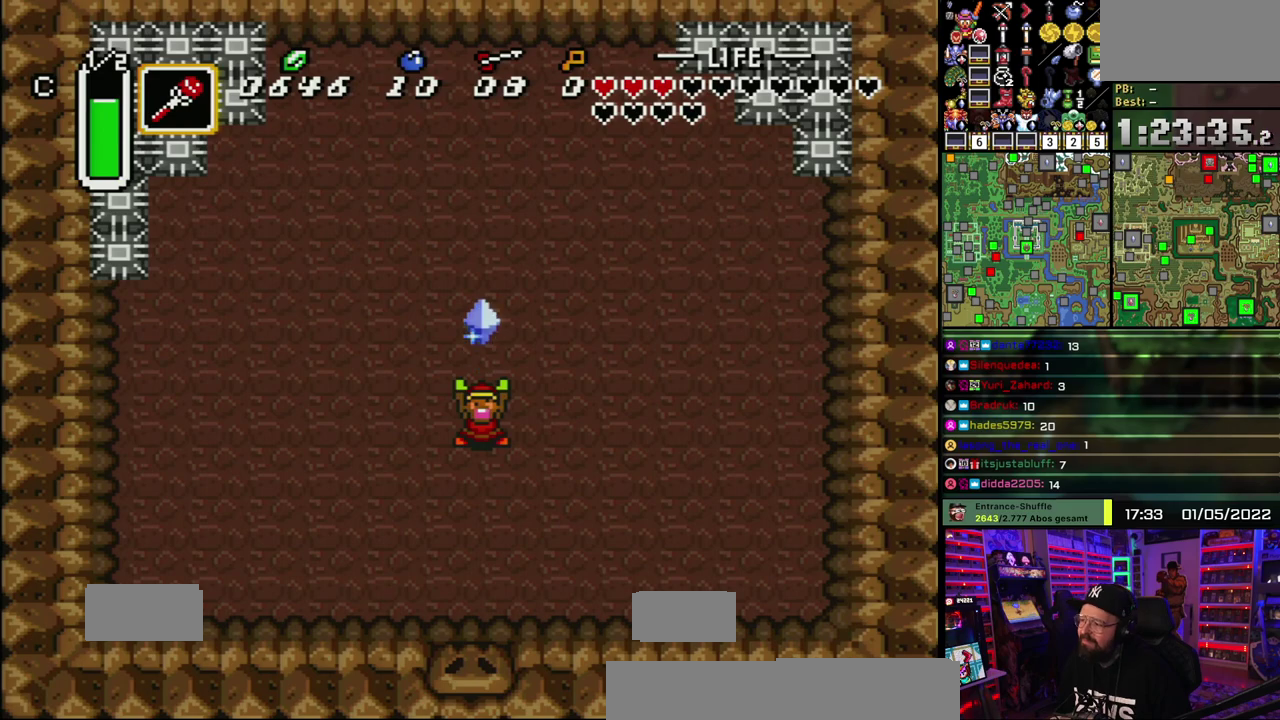
{"buttons": [], "events": [[33, "A", "up"], [117, "A", "down"], [250, "A", "up"], [333, "A", "down"], [467, "A", "up"]]}
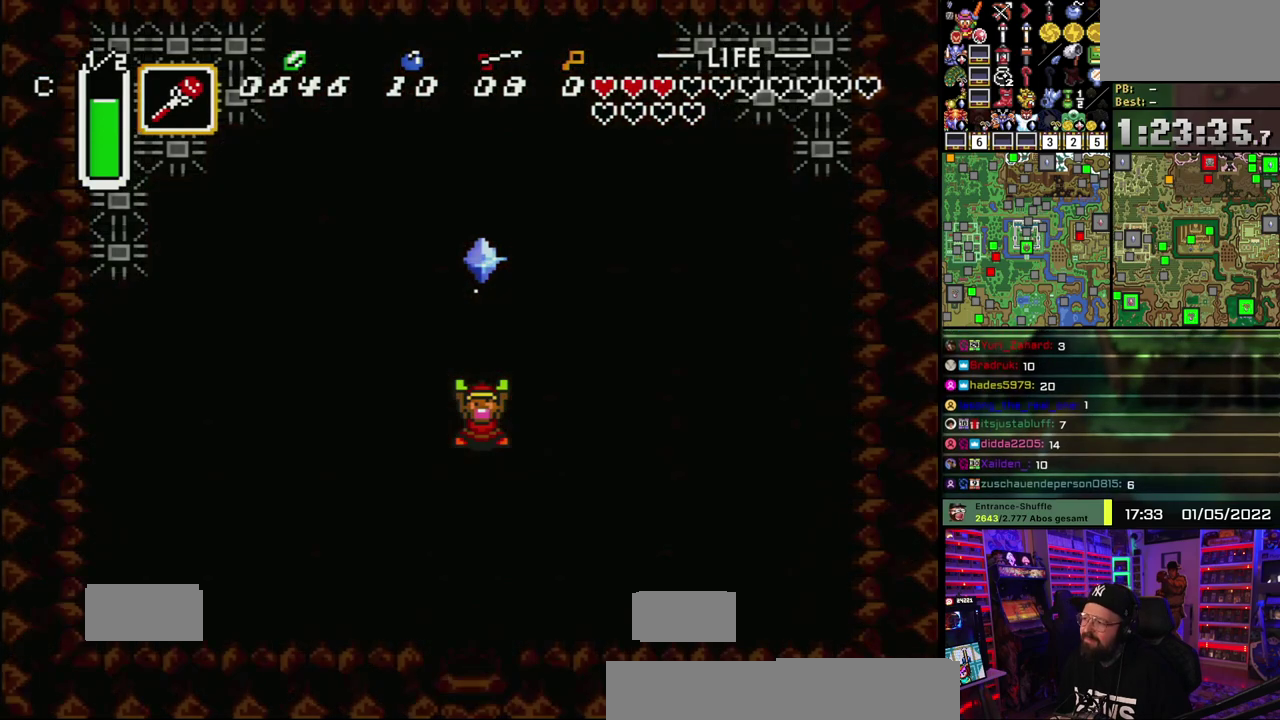
{"buttons": [], "events": [[33, "A", "down"], [150, "A", "up"], [250, "A", "down"], [350, "A", "up"]]}
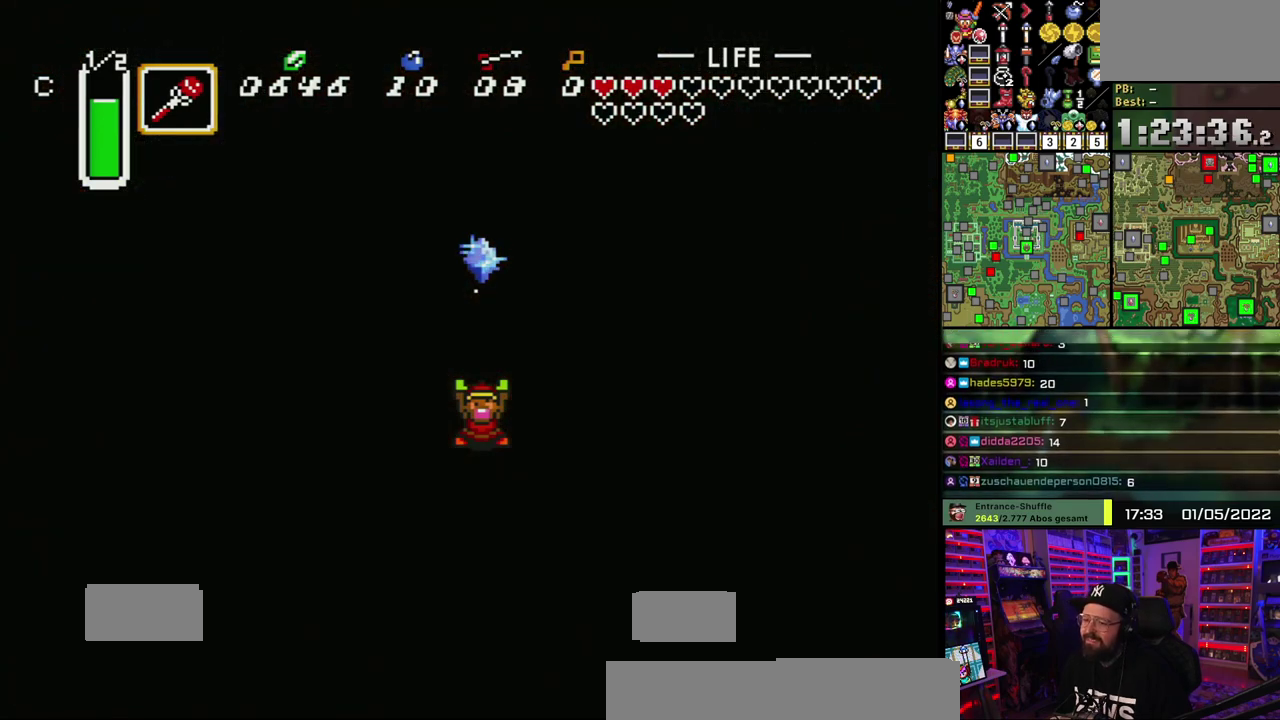
{"buttons": [], "events": []}